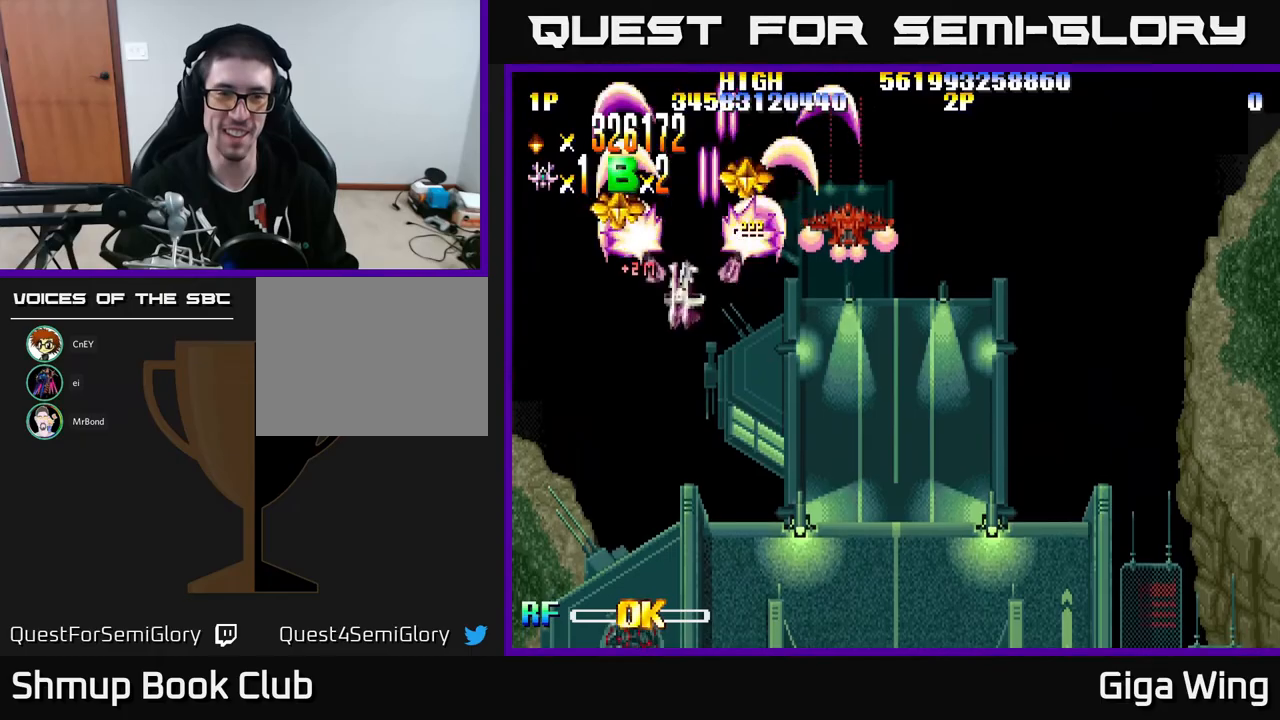
Gameplay with a controller (Xbox layout); each line is a JSON object with the inputs held at the frame after it. "events" lists button and stick changes between this image and that frame as [ms after this image, input, new state], when the widget could be followed in between. Not read: right_stick.
{"buttons": ["R2", "DPAD_DOWN", "DPAD_RIGHT"], "left_stick": "center", "events": [[167, "DPAD_LEFT", "up"], [200, "DPAD_RIGHT", "down"], [233, "DPAD_DOWN", "down"]]}
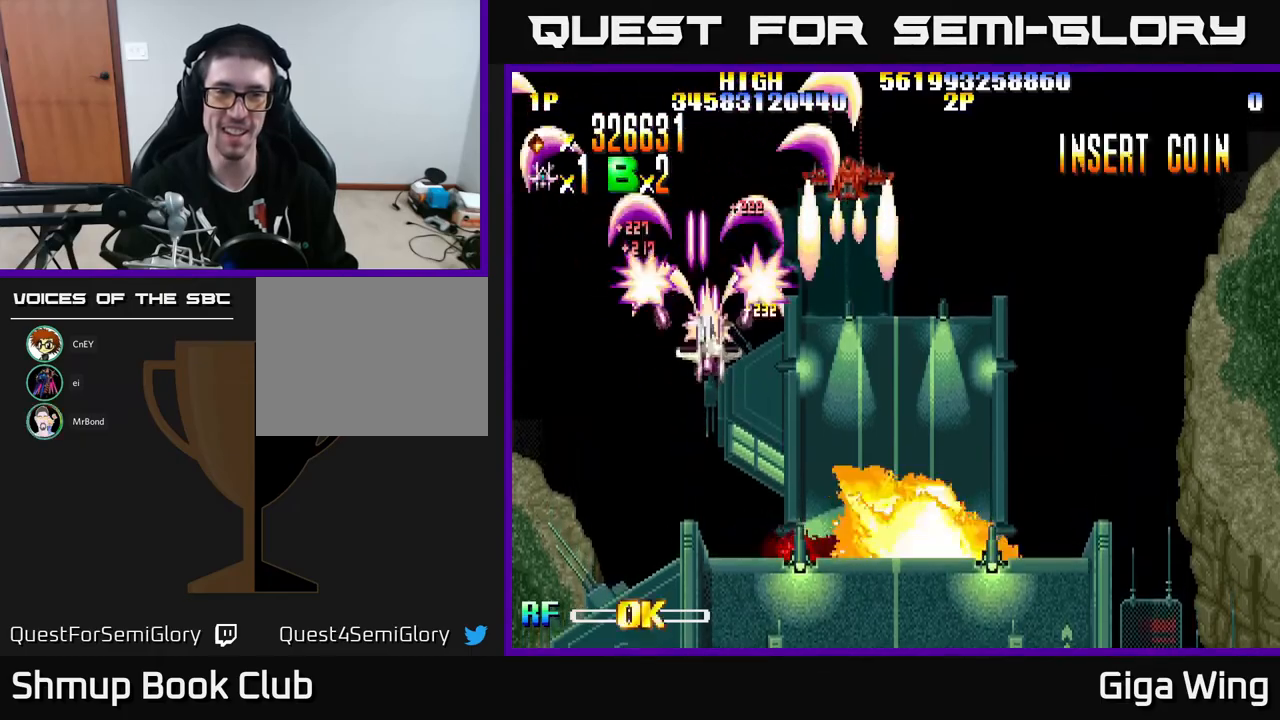
{"buttons": ["R2", "DPAD_DOWN", "DPAD_RIGHT"], "left_stick": "center", "events": [[33, "DPAD_DOWN", "up"], [200, "DPAD_DOWN", "down"]]}
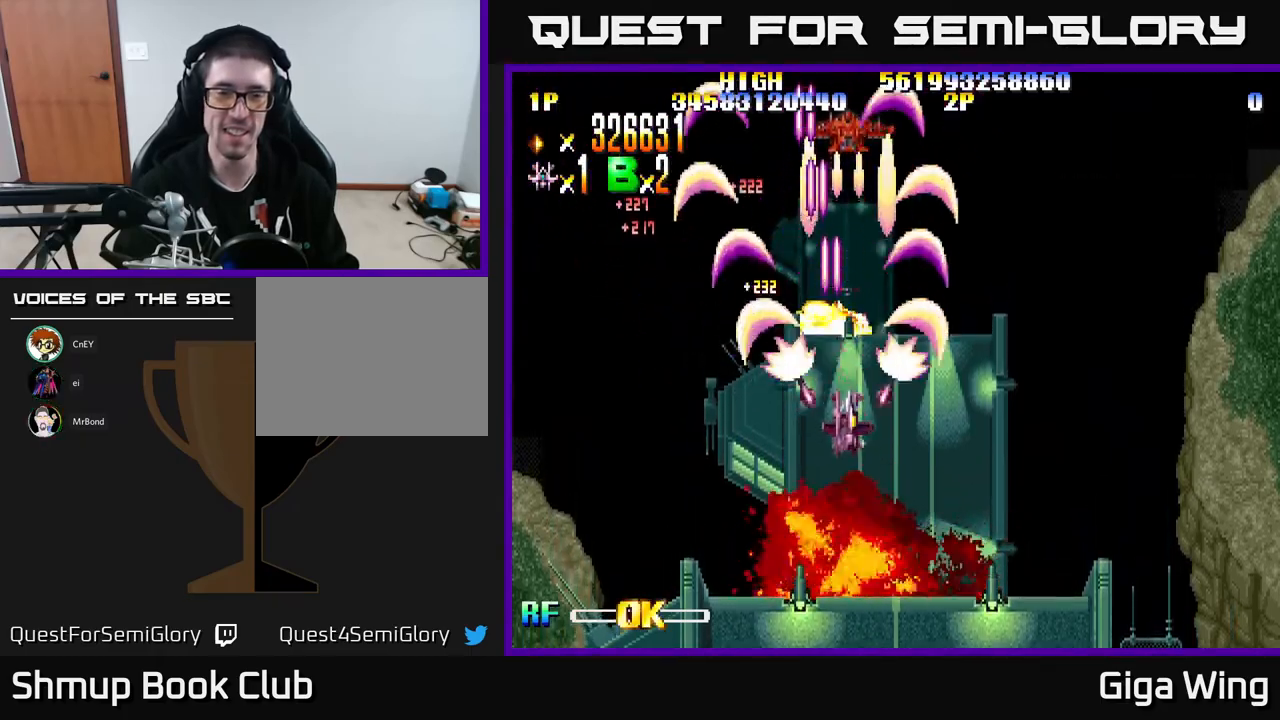
{"buttons": ["R2"], "left_stick": "center", "events": [[33, "DPAD_RIGHT", "up"], [467, "DPAD_DOWN", "up"]]}
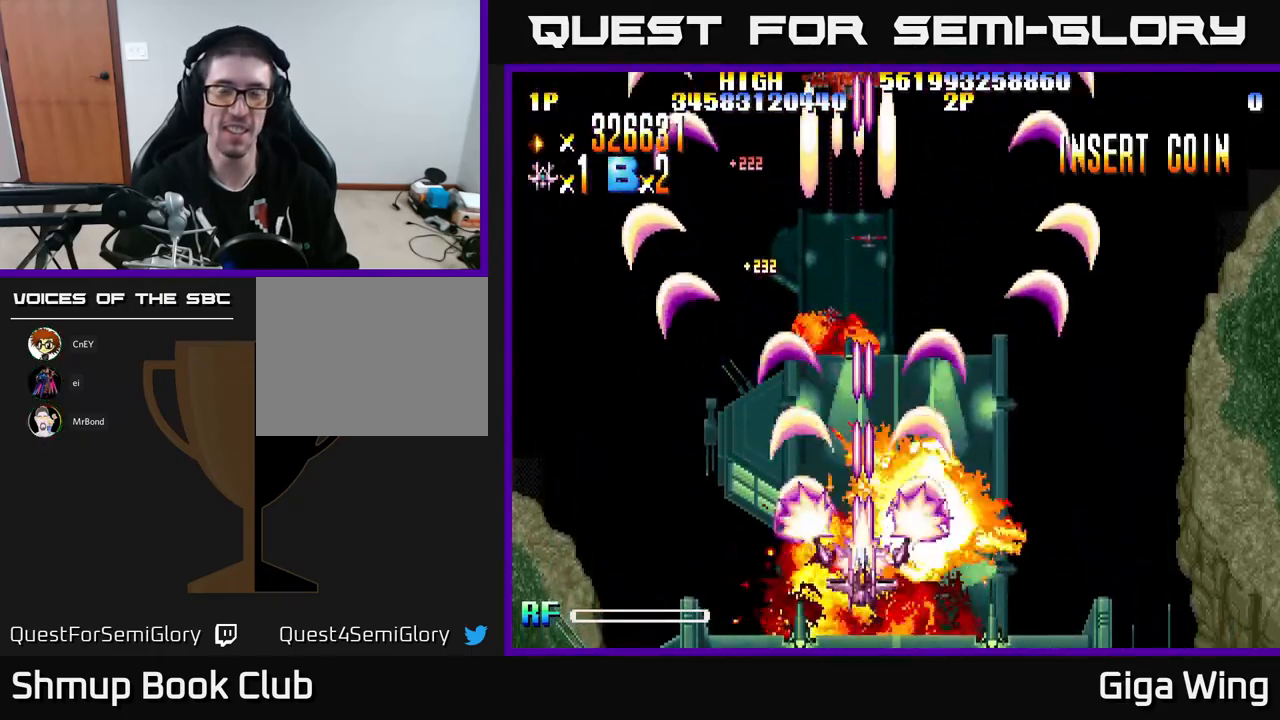
{"buttons": ["R2"], "left_stick": "center", "events": []}
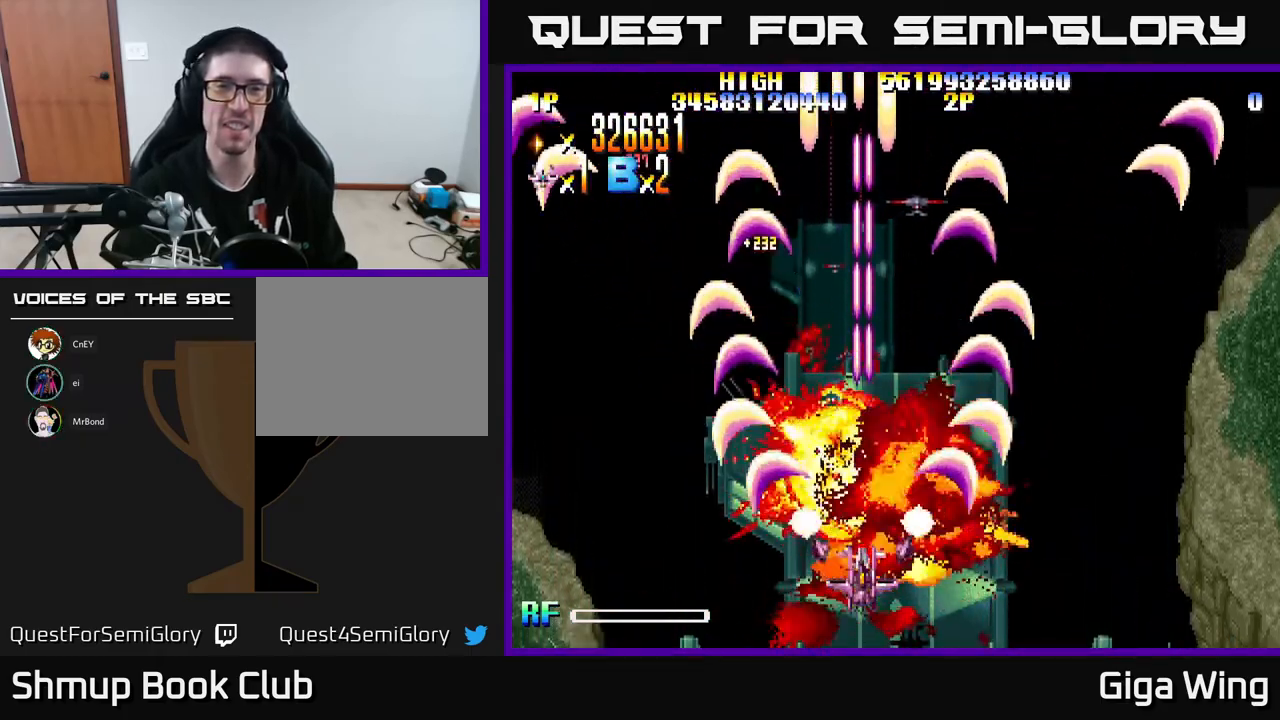
{"buttons": ["R2"], "left_stick": "center", "events": []}
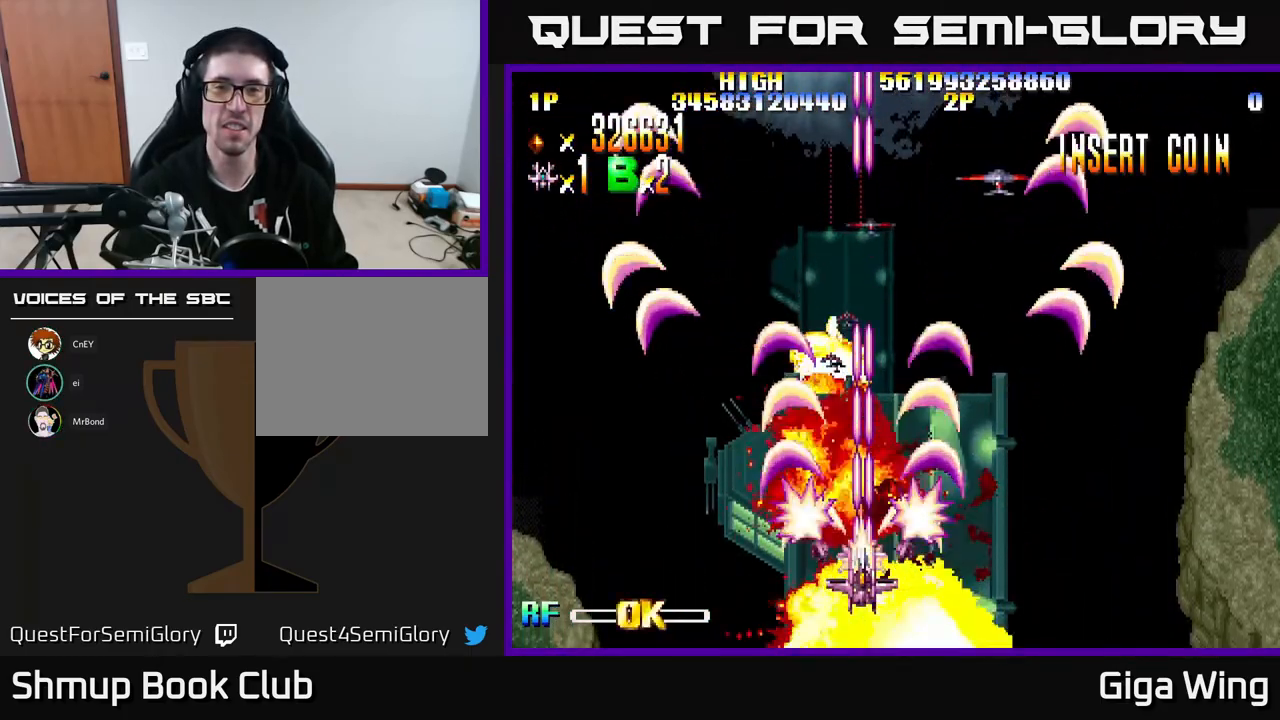
{"buttons": ["R2", "DPAD_UP", "DPAD_RIGHT"], "left_stick": "center", "events": [[117, "DPAD_UP", "down"], [300, "DPAD_RIGHT", "down"]]}
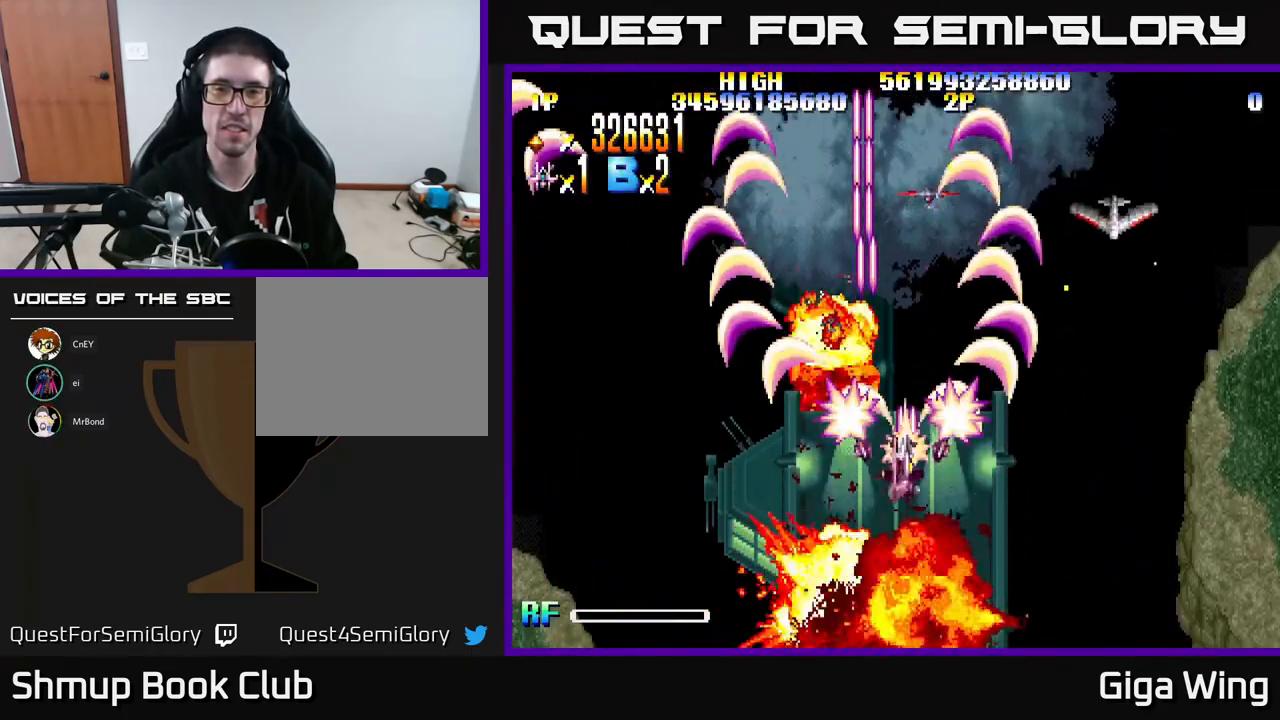
{"buttons": ["R2", "DPAD_RIGHT"], "left_stick": "center", "events": [[150, "DPAD_UP", "up"], [367, "DPAD_DOWN", "down"], [483, "DPAD_DOWN", "up"]]}
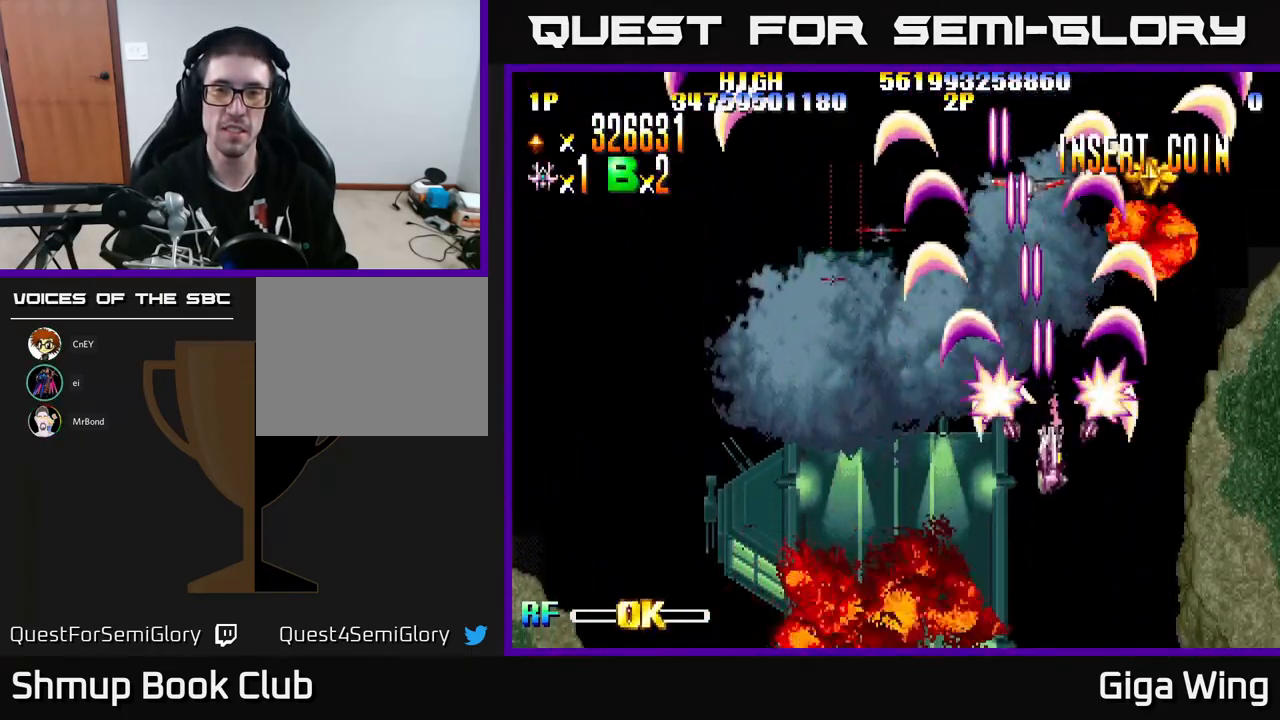
{"buttons": ["R2", "DPAD_UP", "DPAD_LEFT"], "left_stick": "center", "events": [[217, "DPAD_RIGHT", "up"], [250, "DPAD_UP", "down"], [417, "DPAD_LEFT", "down"]]}
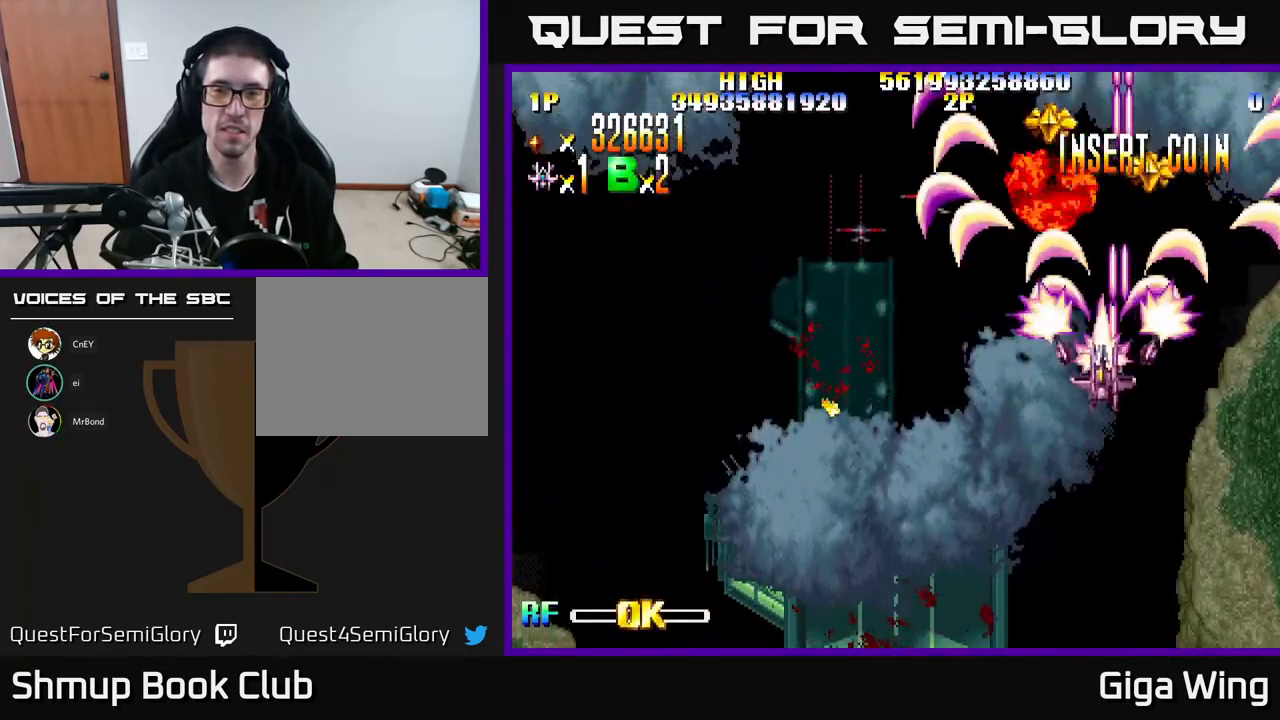
{"buttons": ["R2"], "left_stick": "center", "events": [[133, "DPAD_UP", "up"], [333, "DPAD_DOWN", "down"], [333, "DPAD_LEFT", "up"], [400, "DPAD_DOWN", "up"]]}
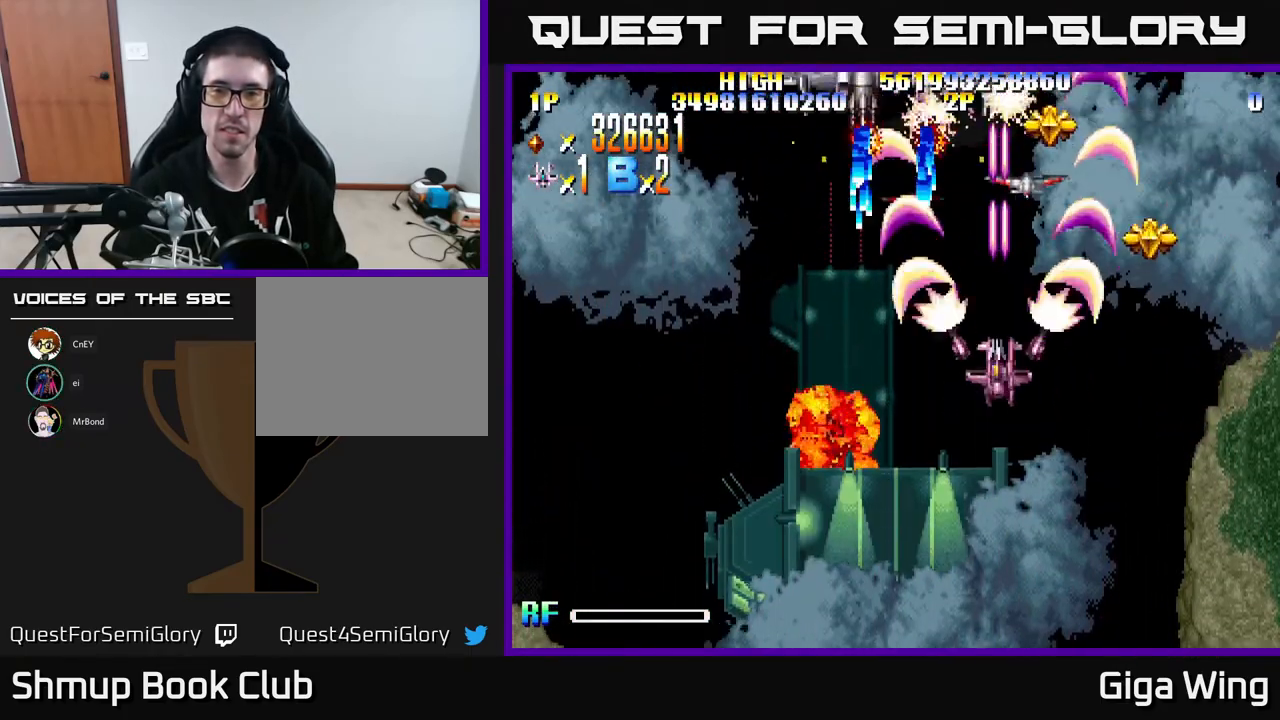
{"buttons": ["A", "DPAD_RIGHT"], "left_stick": "center", "events": [[167, "DPAD_DOWN", "down"], [317, "DPAD_RIGHT", "down"], [333, "DPAD_DOWN", "up"], [433, "A", "down"], [467, "R2", "up"]]}
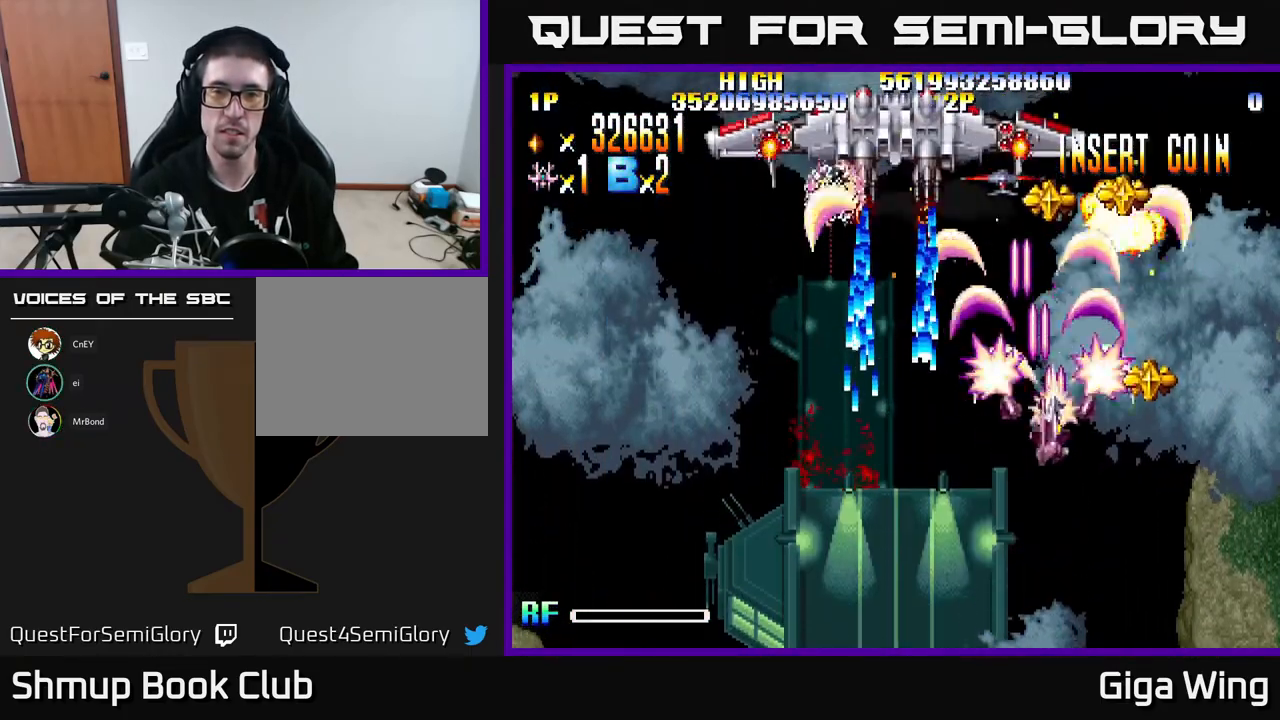
{"buttons": ["A", "DPAD_UP", "DPAD_LEFT"], "left_stick": "center", "events": [[250, "DPAD_RIGHT", "up"], [317, "DPAD_LEFT", "down"], [333, "DPAD_UP", "down"]]}
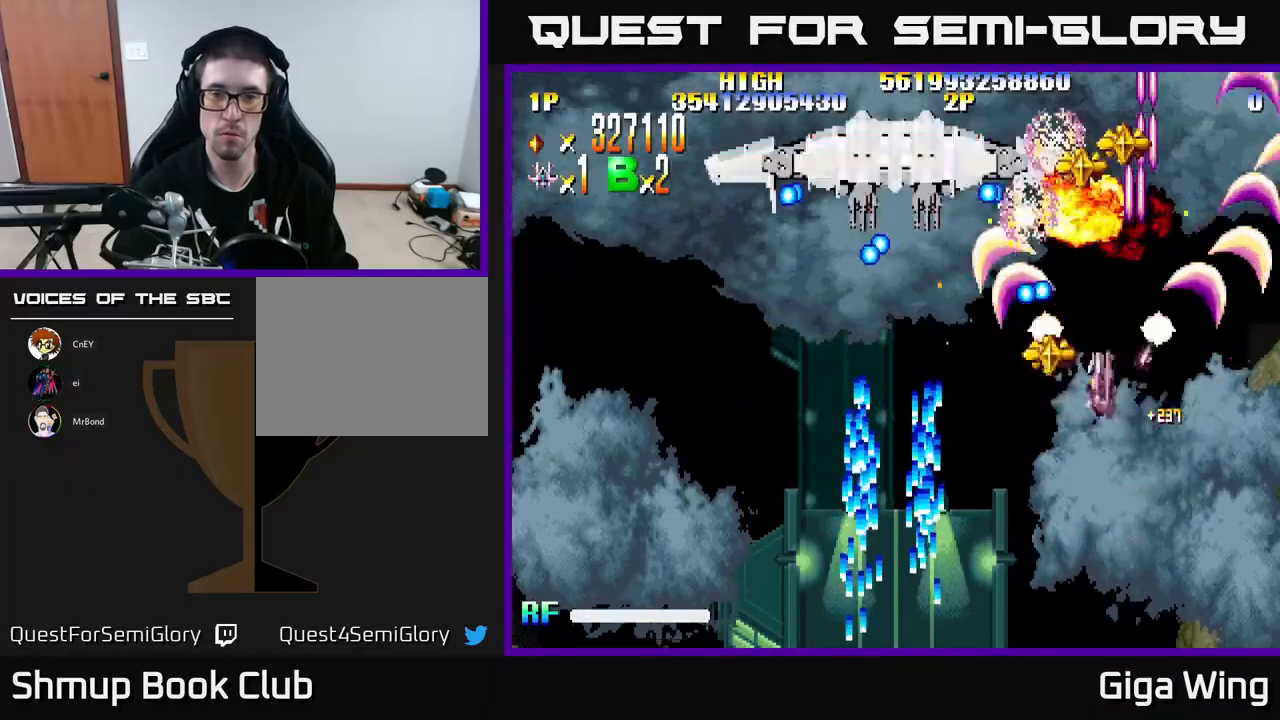
{"buttons": ["A", "DPAD_LEFT"], "left_stick": "center", "events": [[33, "DPAD_UP", "up"], [117, "DPAD_DOWN", "down"], [117, "DPAD_LEFT", "up"], [150, "DPAD_RIGHT", "down"], [283, "DPAD_DOWN", "up"], [283, "DPAD_RIGHT", "up"], [317, "DPAD_LEFT", "down"]]}
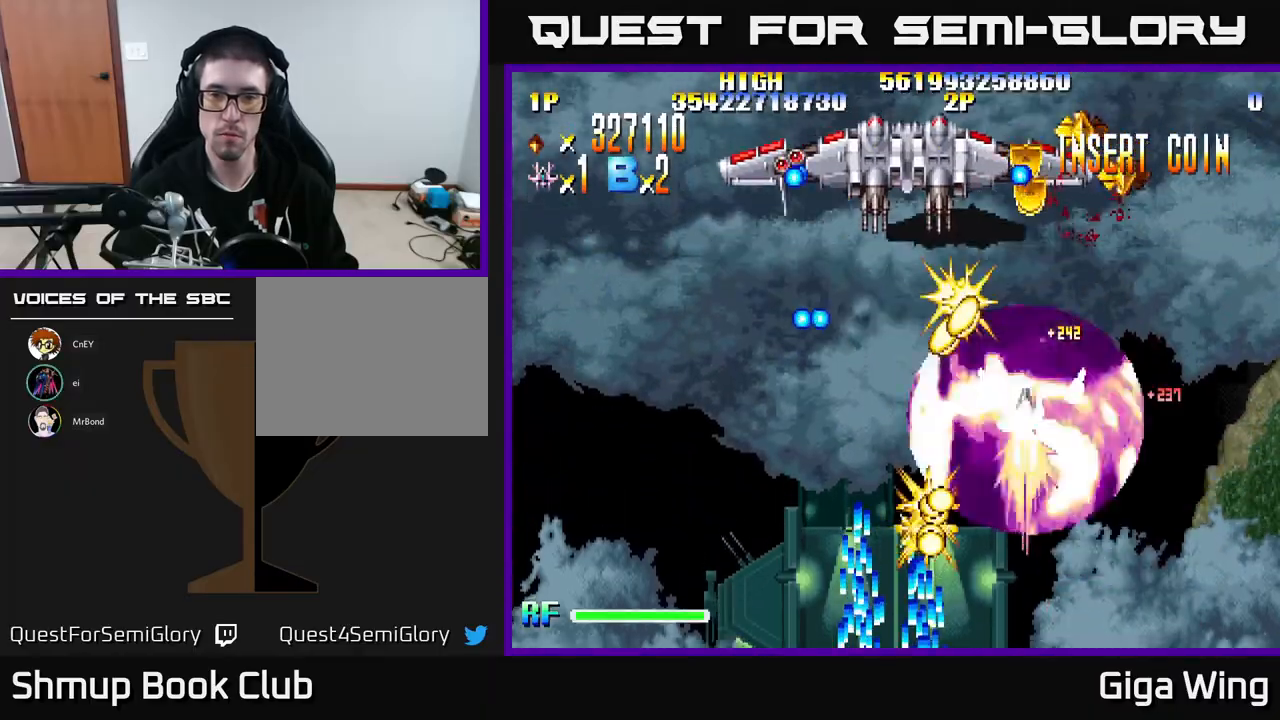
{"buttons": ["A", "DPAD_UP", "DPAD_RIGHT"], "left_stick": "center", "events": [[117, "DPAD_UP", "down"], [367, "DPAD_LEFT", "up"], [400, "DPAD_RIGHT", "down"]]}
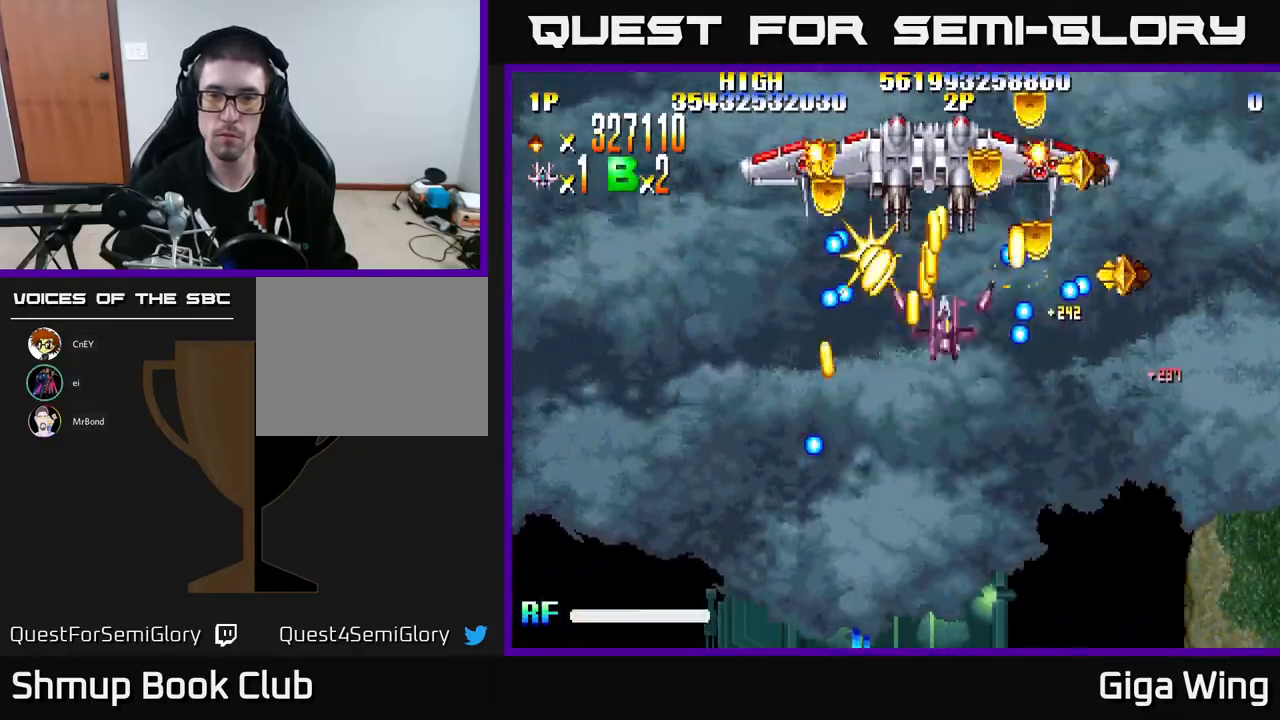
{"buttons": ["A"], "left_stick": "center", "events": [[33, "DPAD_RIGHT", "up"], [33, "DPAD_UP", "up"], [233, "DPAD_DOWN", "down"], [350, "DPAD_DOWN", "up"]]}
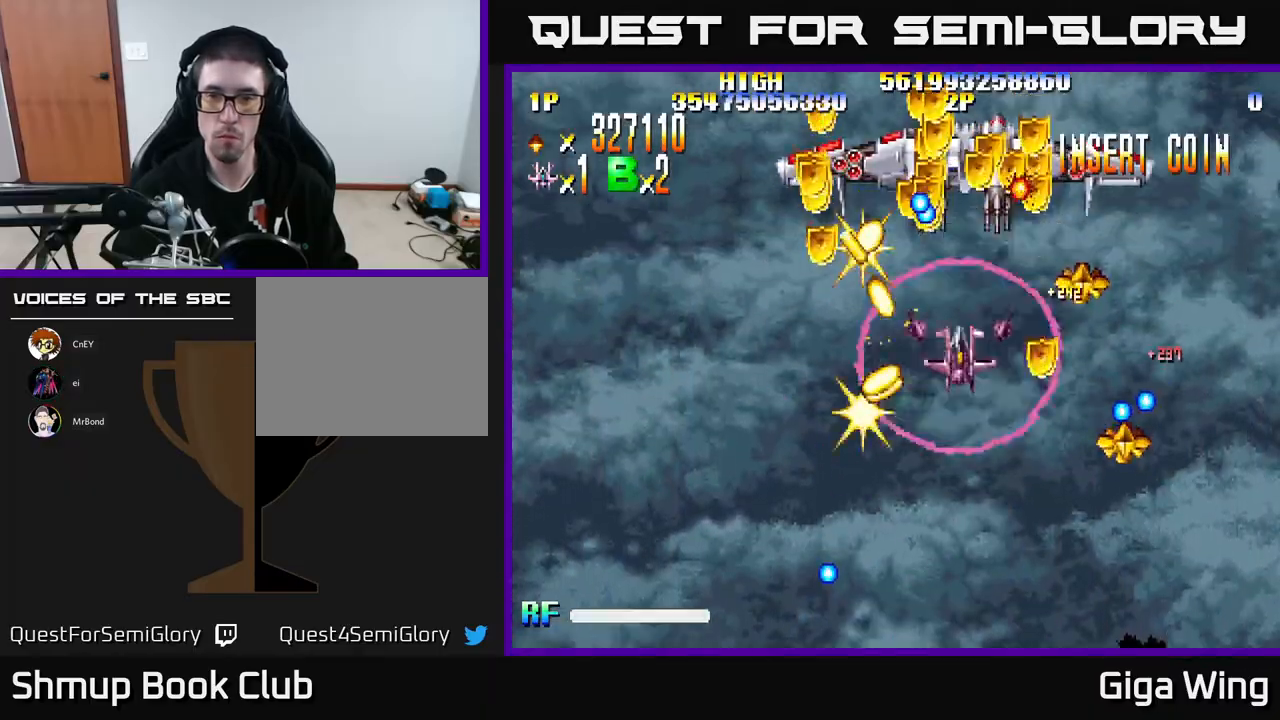
{"buttons": ["R2", "DPAD_UP", "DPAD_LEFT"], "left_stick": "center", "events": [[267, "DPAD_LEFT", "down"], [300, "DPAD_UP", "down"], [400, "R2", "down"], [433, "A", "up"]]}
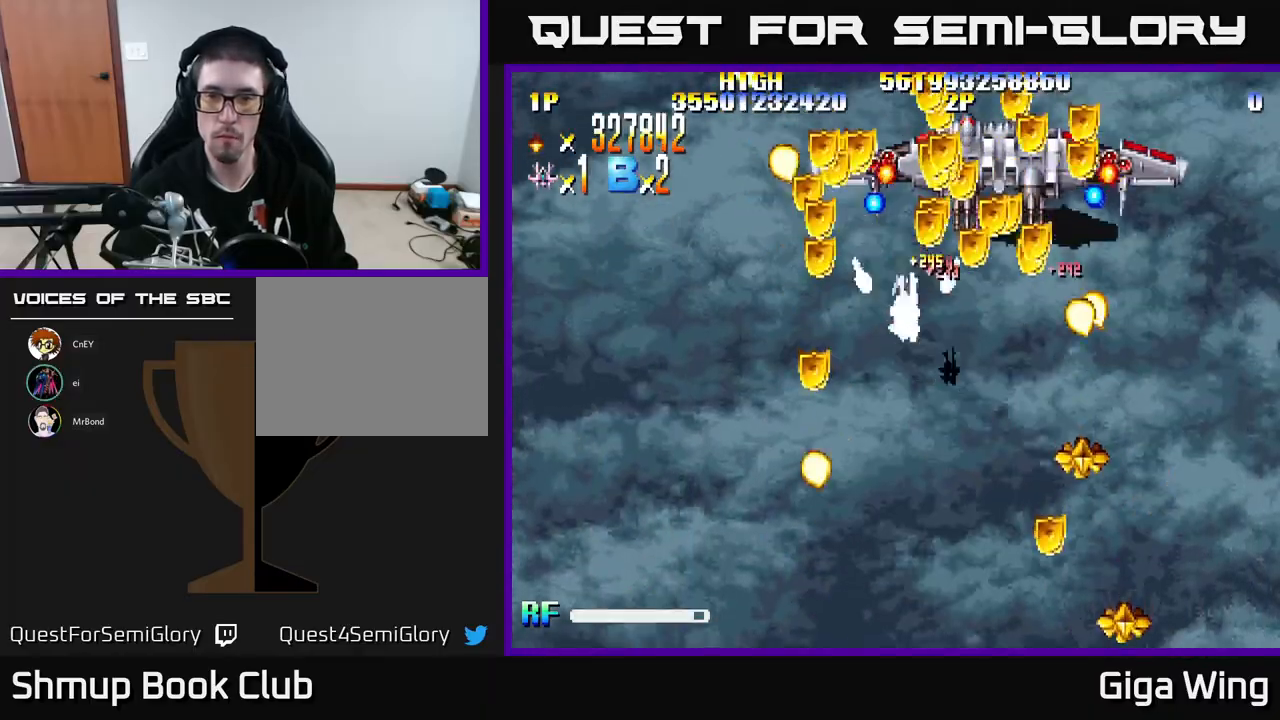
{"buttons": ["R2", "DPAD_DOWN", "DPAD_RIGHT"], "left_stick": "center", "events": [[17, "DPAD_LEFT", "up"], [33, "DPAD_RIGHT", "down"], [33, "DPAD_UP", "up"], [267, "DPAD_DOWN", "down"]]}
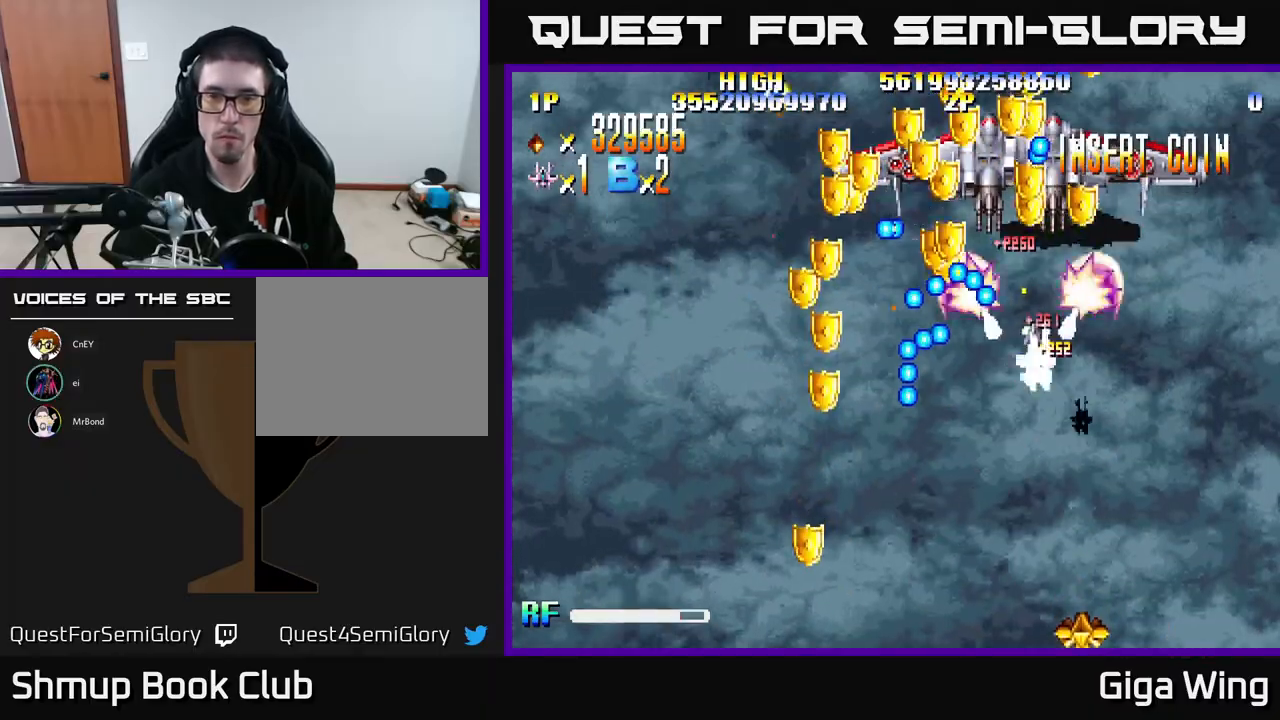
{"buttons": ["R2", "DPAD_DOWN", "DPAD_LEFT"], "left_stick": "center", "events": [[117, "DPAD_DOWN", "up"], [183, "DPAD_RIGHT", "up"], [200, "DPAD_UP", "down"], [217, "DPAD_LEFT", "down"], [267, "DPAD_UP", "up"], [467, "DPAD_DOWN", "down"]]}
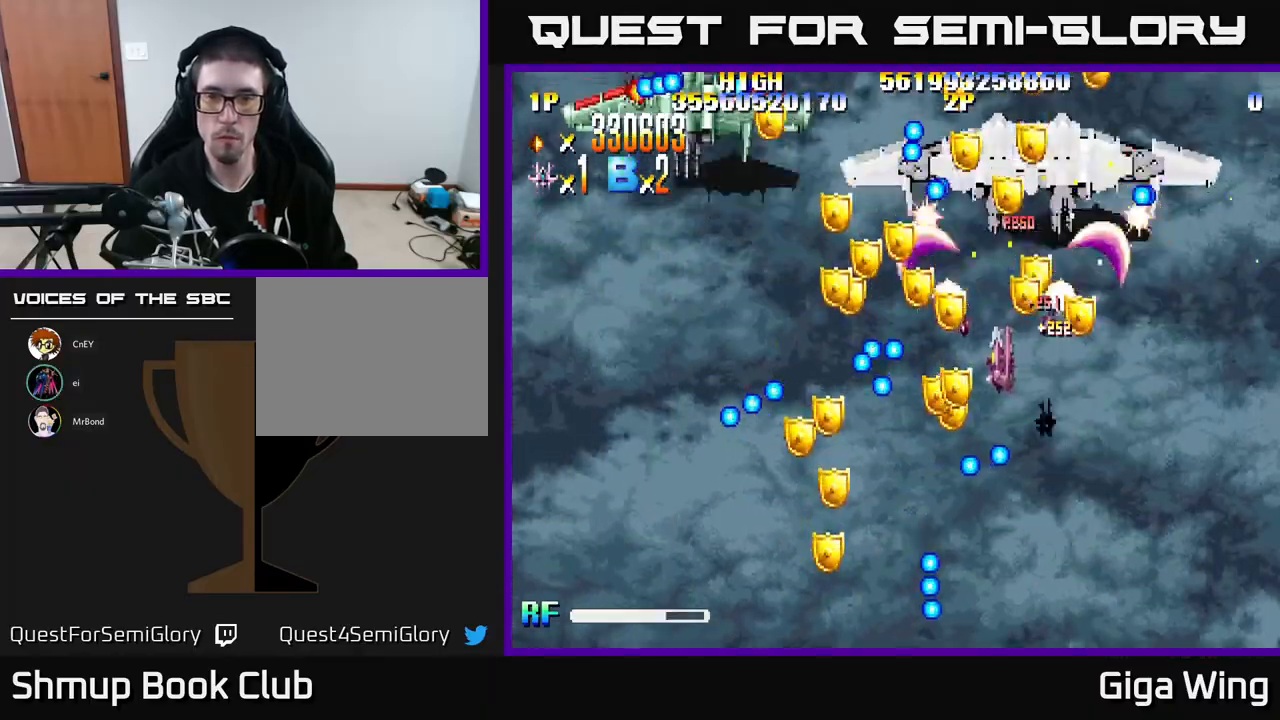
{"buttons": ["R2", "DPAD_DOWN"], "left_stick": "center", "events": [[283, "DPAD_DOWN", "up"], [350, "DPAD_UP", "down"], [433, "DPAD_UP", "up"], [483, "DPAD_LEFT", "up"], [500, "DPAD_DOWN", "down"]]}
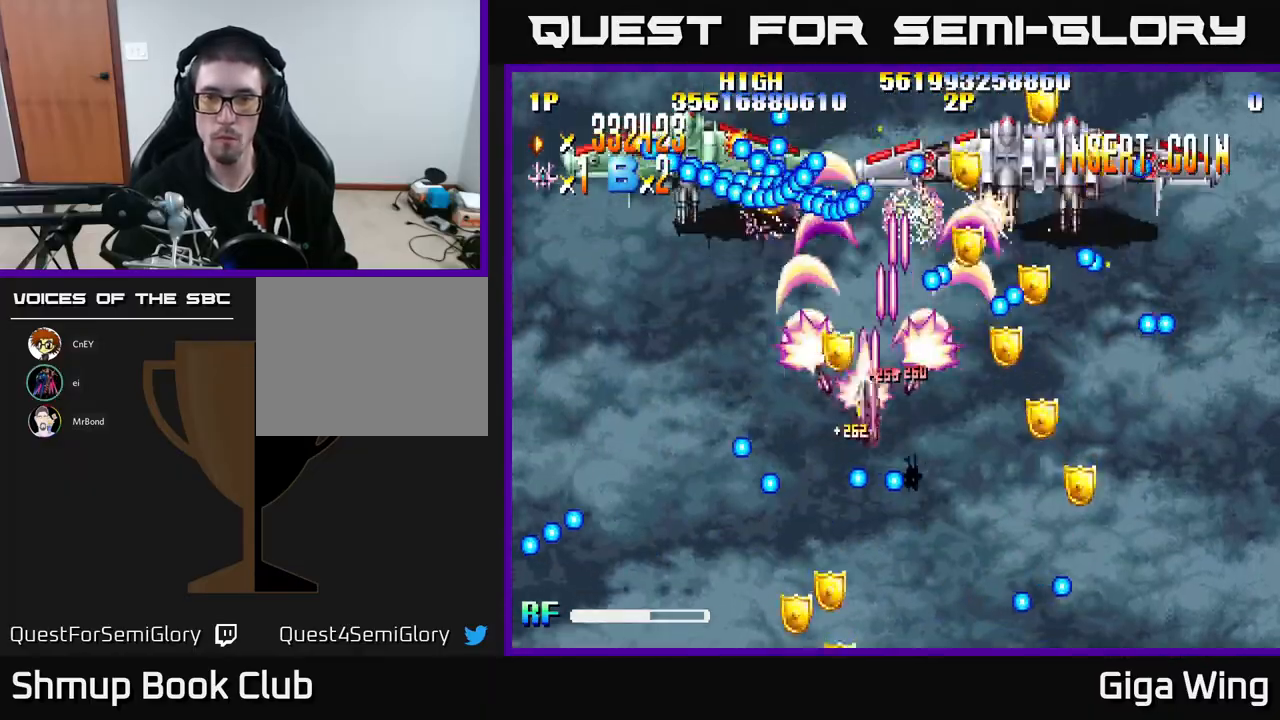
{"buttons": ["R2", "DPAD_RIGHT"], "left_stick": "center", "events": [[17, "DPAD_RIGHT", "down"], [417, "DPAD_DOWN", "up"]]}
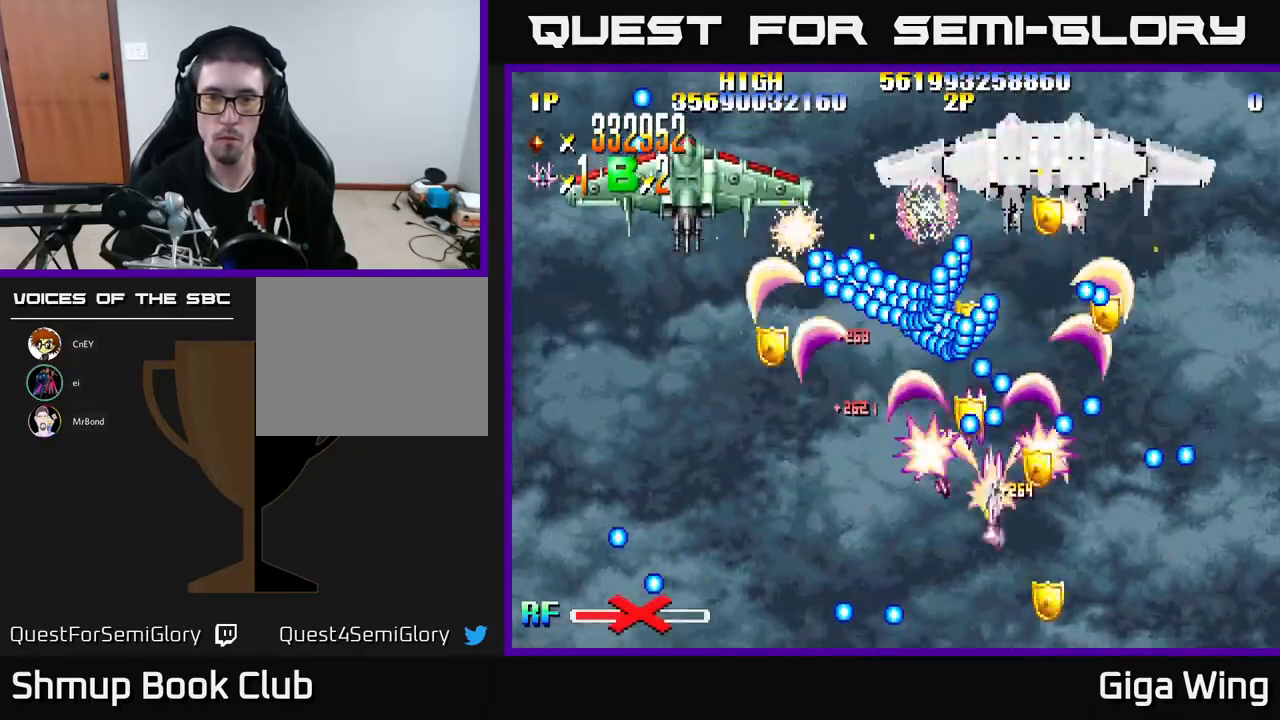
{"buttons": ["A", "DPAD_LEFT"], "left_stick": "center", "events": [[33, "DPAD_RIGHT", "up"], [50, "DPAD_LEFT", "down"], [167, "DPAD_DOWN", "down"], [333, "DPAD_DOWN", "up"], [400, "A", "down"], [433, "R2", "up"]]}
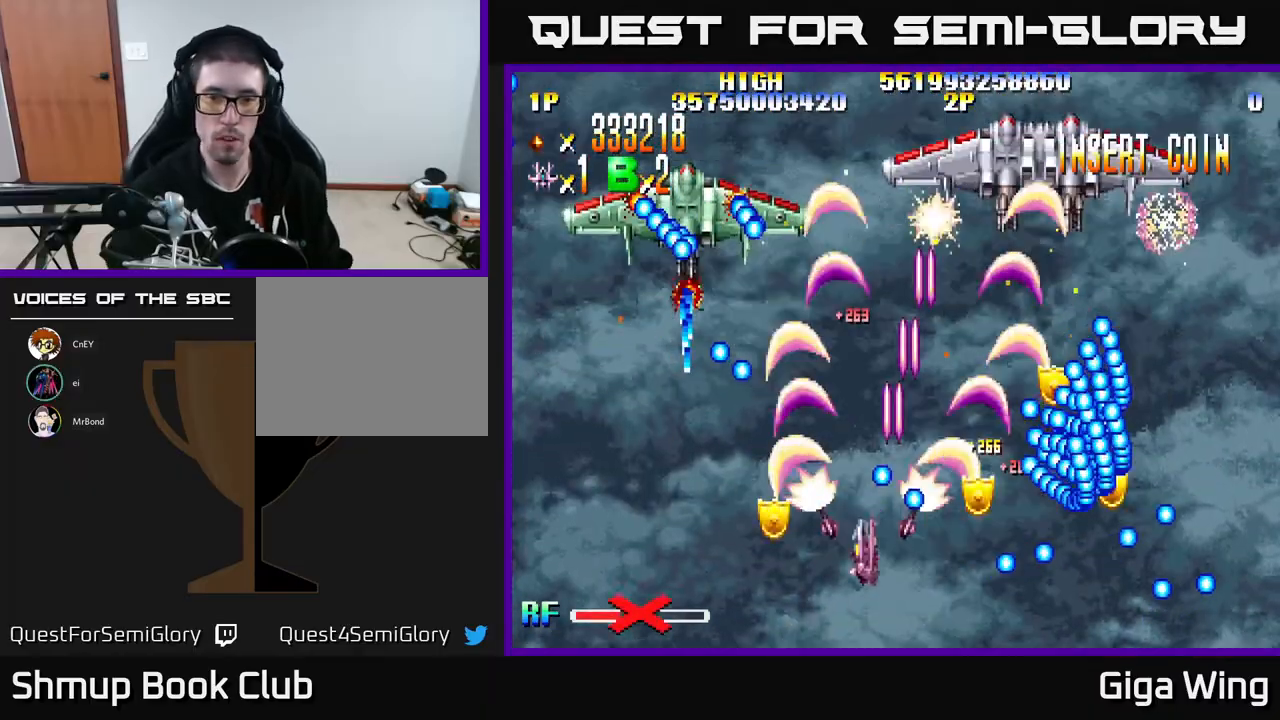
{"buttons": ["A"], "left_stick": "center", "events": [[417, "DPAD_UP", "down"], [500, "DPAD_LEFT", "up"], [500, "DPAD_UP", "up"]]}
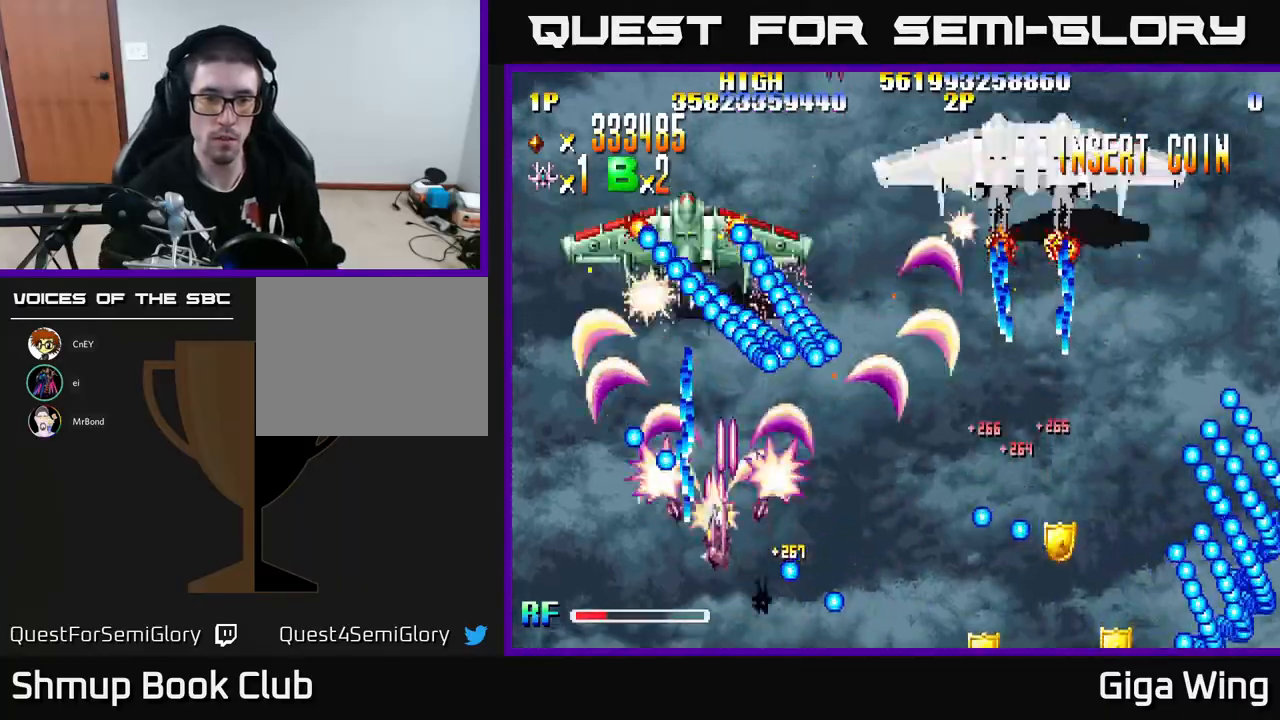
{"buttons": ["A", "DPAD_LEFT"], "left_stick": "center", "events": [[17, "DPAD_RIGHT", "down"], [217, "DPAD_DOWN", "down"], [233, "DPAD_RIGHT", "up"], [283, "DPAD_DOWN", "up"], [300, "DPAD_LEFT", "down"]]}
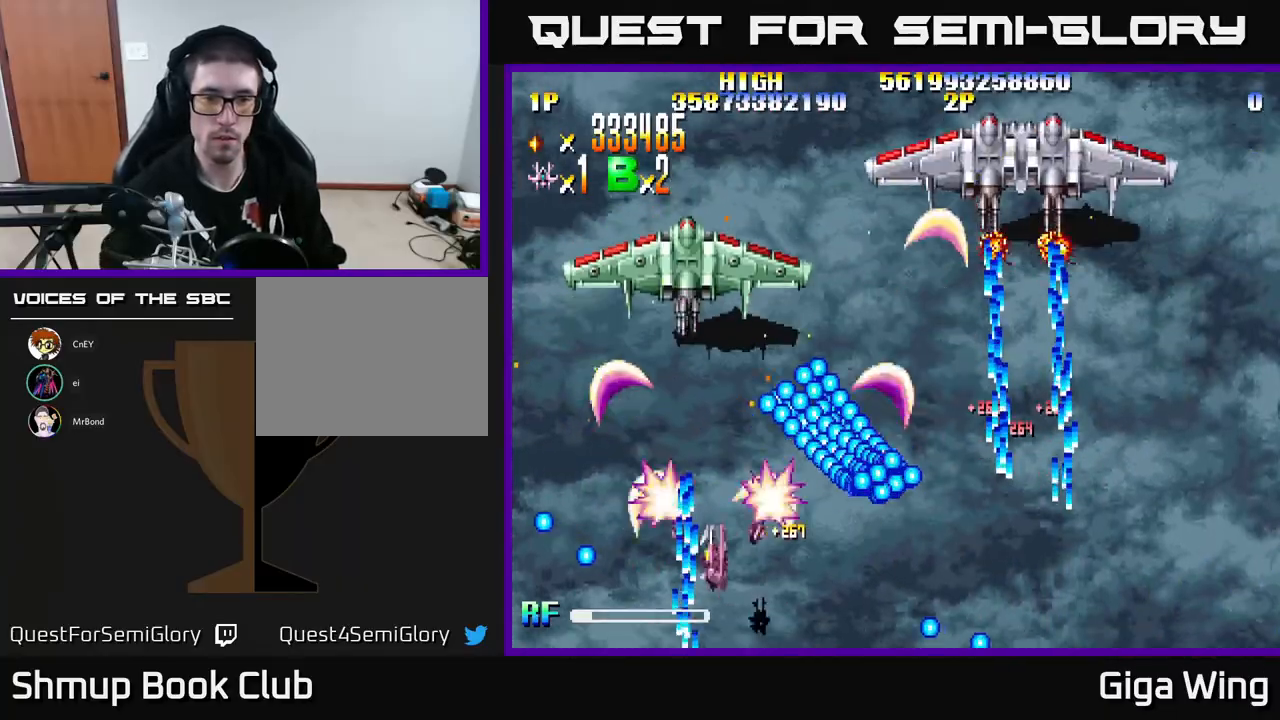
{"buttons": ["A"], "left_stick": "center", "events": [[50, "DPAD_DOWN", "down"], [50, "DPAD_LEFT", "up"], [83, "DPAD_RIGHT", "down"], [100, "DPAD_DOWN", "up"], [367, "DPAD_RIGHT", "up"]]}
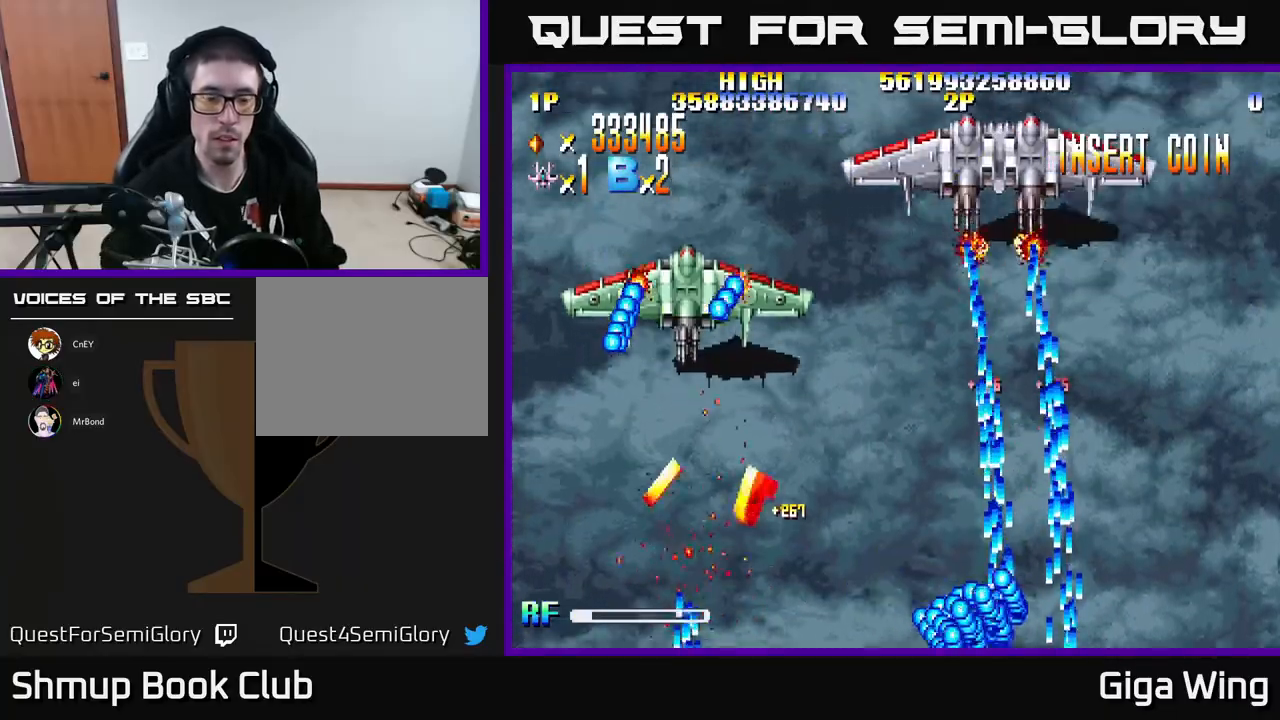
{"buttons": ["A", "DPAD_UP"], "left_stick": "center", "events": [[200, "A", "up"], [300, "A", "down"], [300, "DPAD_RIGHT", "down"], [383, "DPAD_RIGHT", "up"], [433, "DPAD_UP", "down"]]}
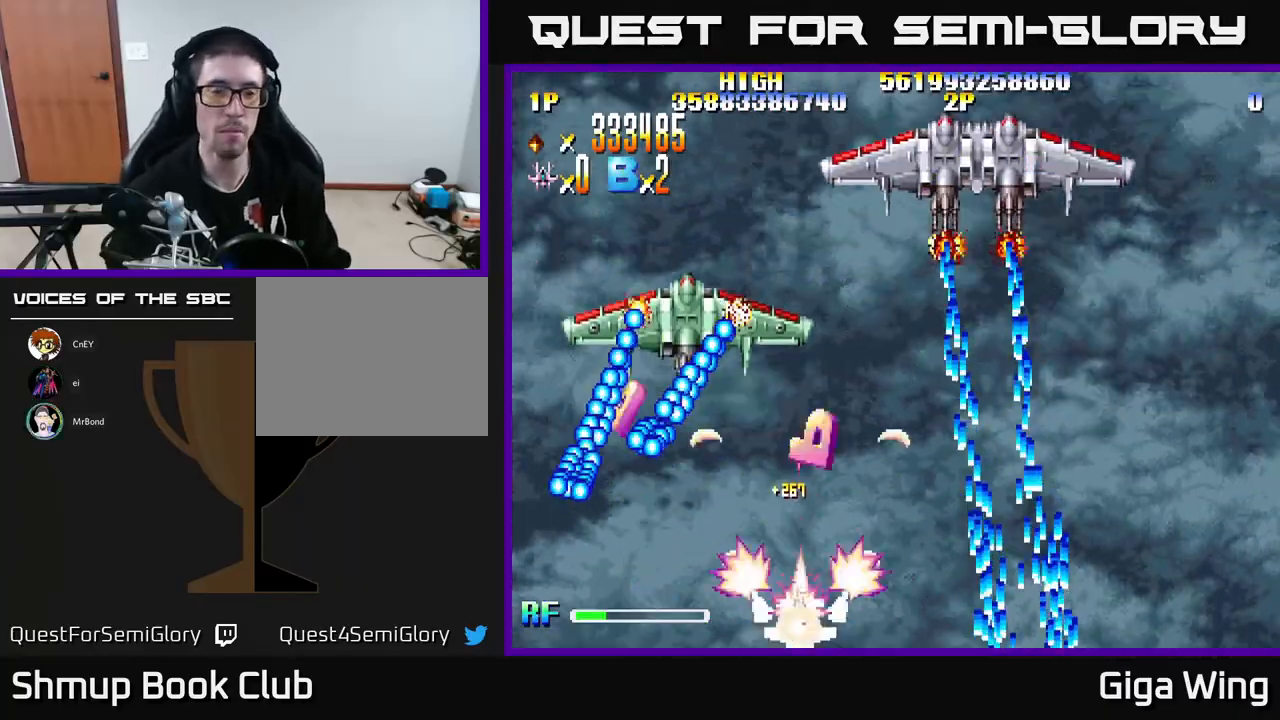
{"buttons": ["A", "DPAD_UP", "DPAD_RIGHT"], "left_stick": "center", "events": [[17, "DPAD_LEFT", "down"], [150, "DPAD_LEFT", "up"], [183, "DPAD_RIGHT", "down"]]}
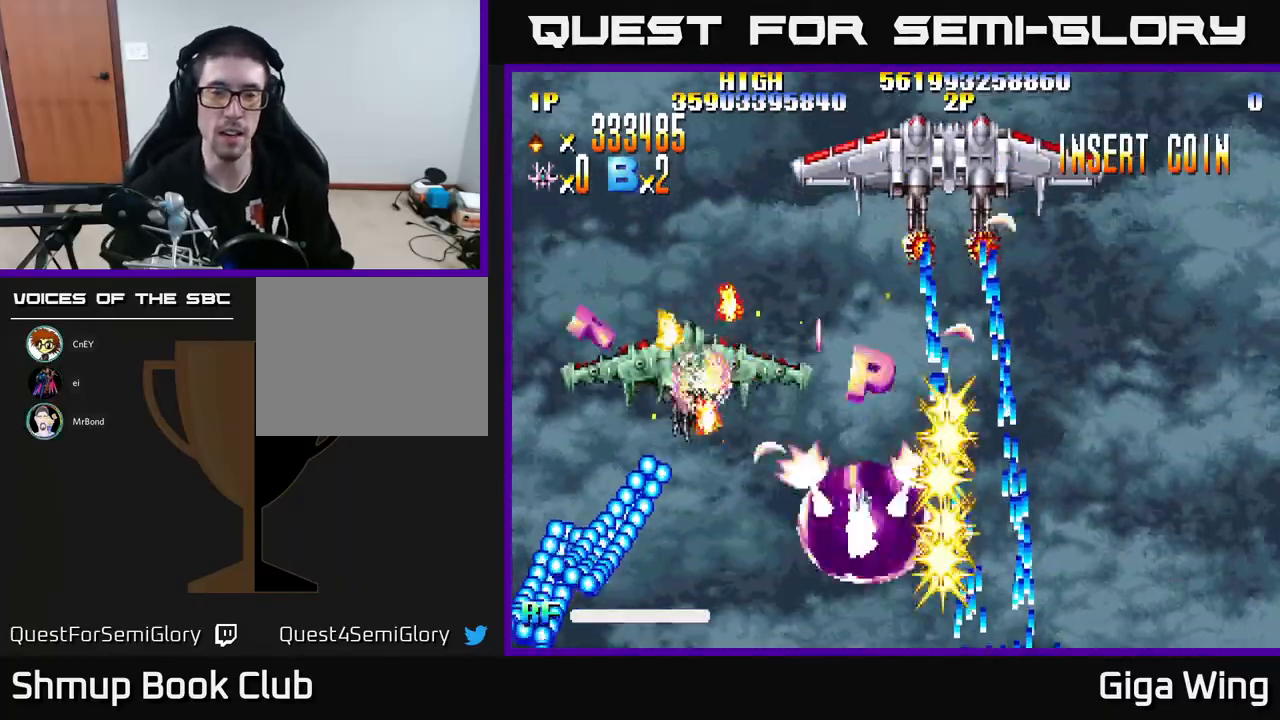
{"buttons": ["A", "DPAD_RIGHT"], "left_stick": "center", "events": [[233, "DPAD_UP", "up"], [250, "DPAD_RIGHT", "up"], [317, "DPAD_LEFT", "down"], [467, "DPAD_LEFT", "up"], [483, "DPAD_DOWN", "down"], [500, "DPAD_DOWN", "up"], [500, "DPAD_RIGHT", "down"]]}
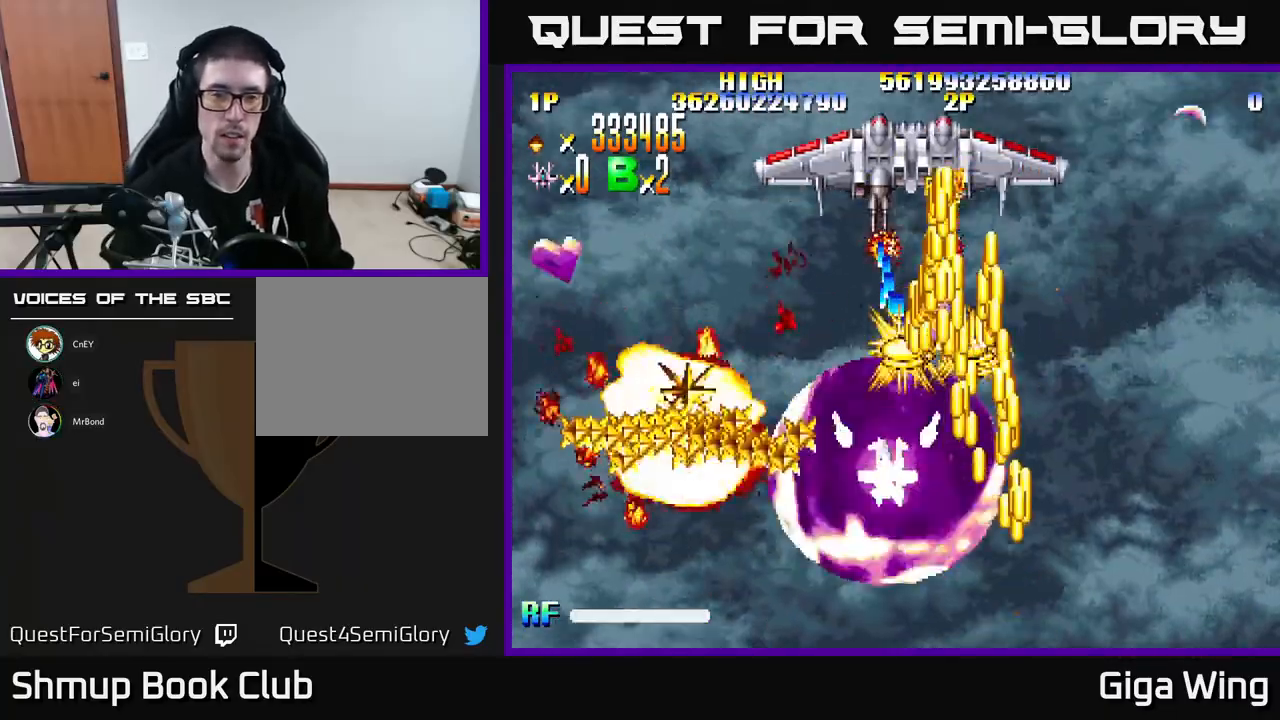
{"buttons": ["A", "DPAD_UP"], "left_stick": "center", "events": [[33, "DPAD_UP", "down"], [67, "DPAD_RIGHT", "up"], [250, "DPAD_LEFT", "down"], [400, "DPAD_LEFT", "up"]]}
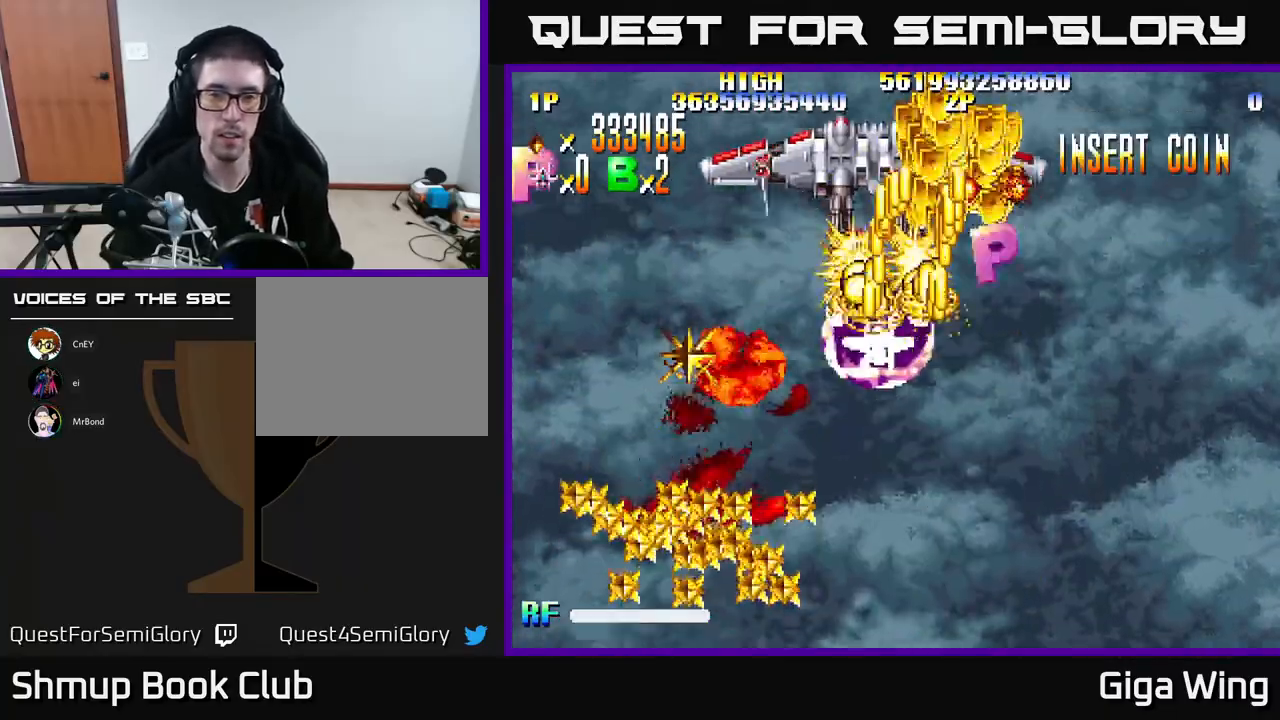
{"buttons": ["A", "DPAD_UP"], "left_stick": "center", "events": [[200, "DPAD_LEFT", "down"], [283, "DPAD_UP", "up"], [383, "DPAD_DOWN", "down"], [400, "DPAD_LEFT", "up"], [433, "DPAD_DOWN", "up"], [433, "DPAD_RIGHT", "down"], [467, "DPAD_UP", "down"], [500, "DPAD_RIGHT", "up"]]}
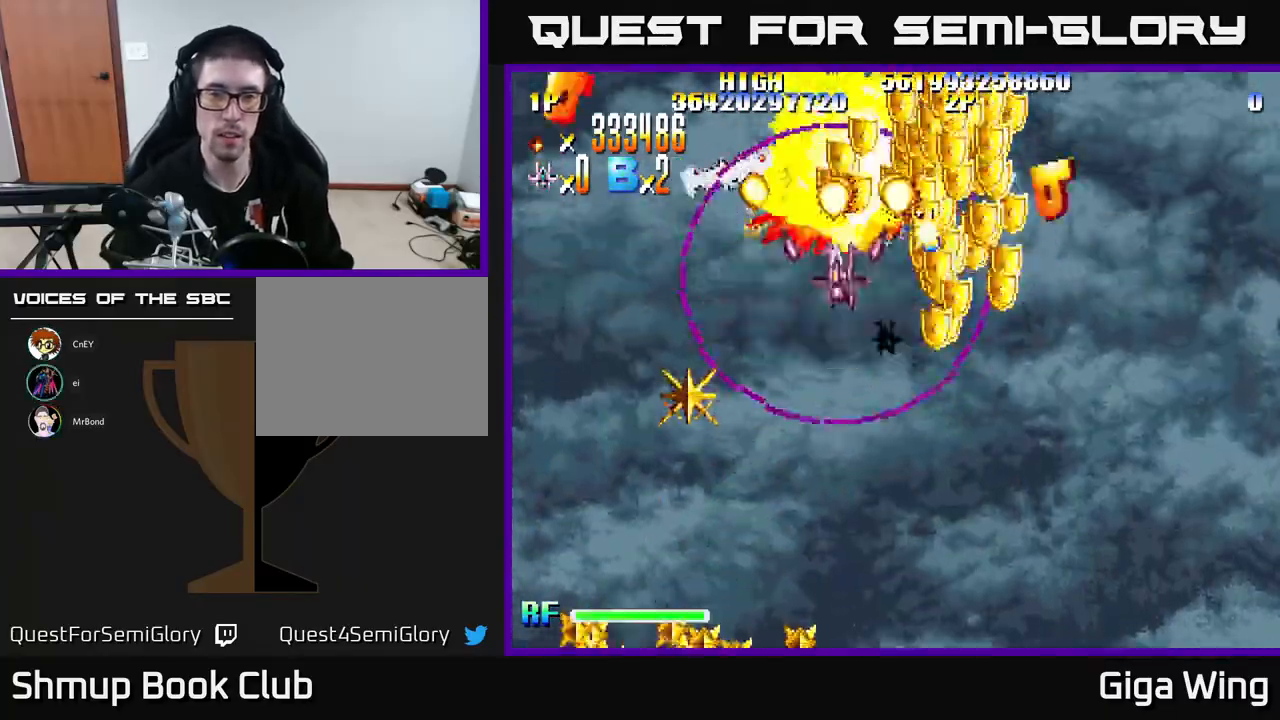
{"buttons": ["R2", "DPAD_DOWN", "DPAD_RIGHT"], "left_stick": "center", "events": [[33, "DPAD_LEFT", "down"], [50, "DPAD_UP", "up"], [167, "DPAD_LEFT", "up"], [183, "DPAD_DOWN", "down"], [200, "DPAD_RIGHT", "down"], [217, "DPAD_DOWN", "up"], [383, "R2", "down"], [433, "A", "up"], [433, "DPAD_DOWN", "down"]]}
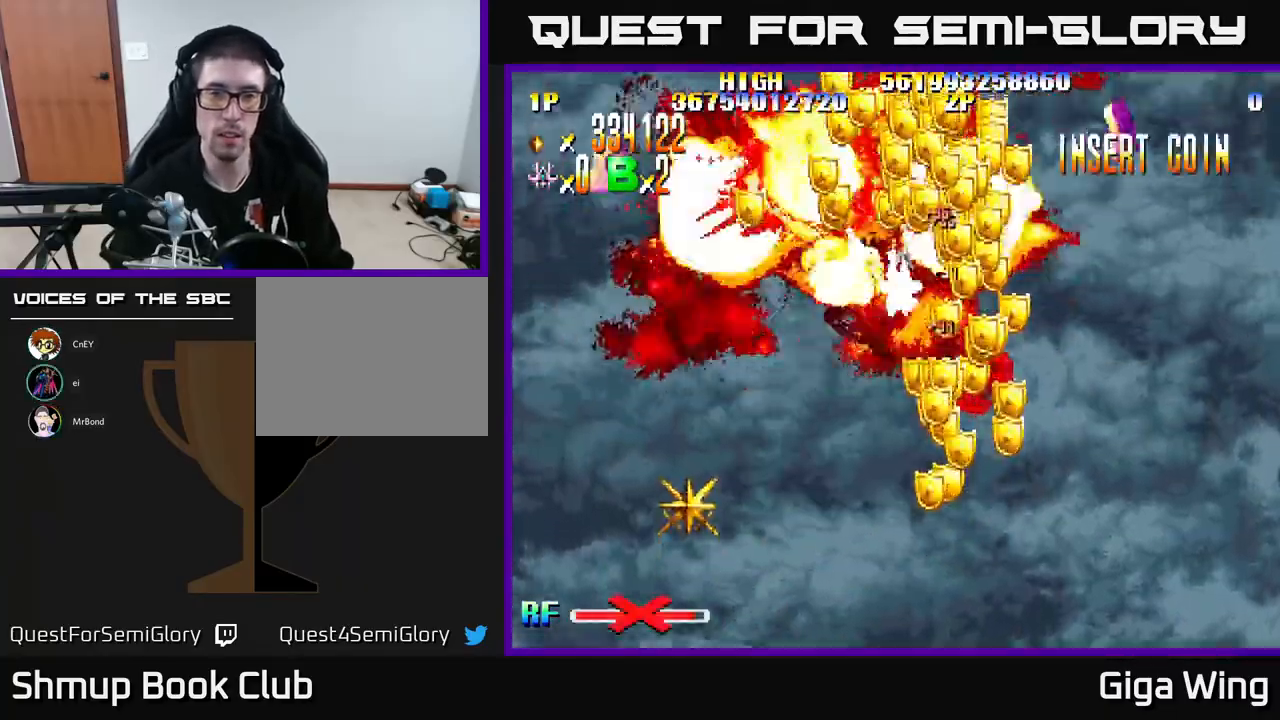
{"buttons": ["R2", "DPAD_DOWN", "DPAD_LEFT"], "left_stick": "center", "events": [[83, "DPAD_DOWN", "up"], [200, "DPAD_UP", "down"], [233, "DPAD_RIGHT", "up"], [300, "DPAD_LEFT", "down"], [417, "DPAD_UP", "up"], [500, "DPAD_DOWN", "down"]]}
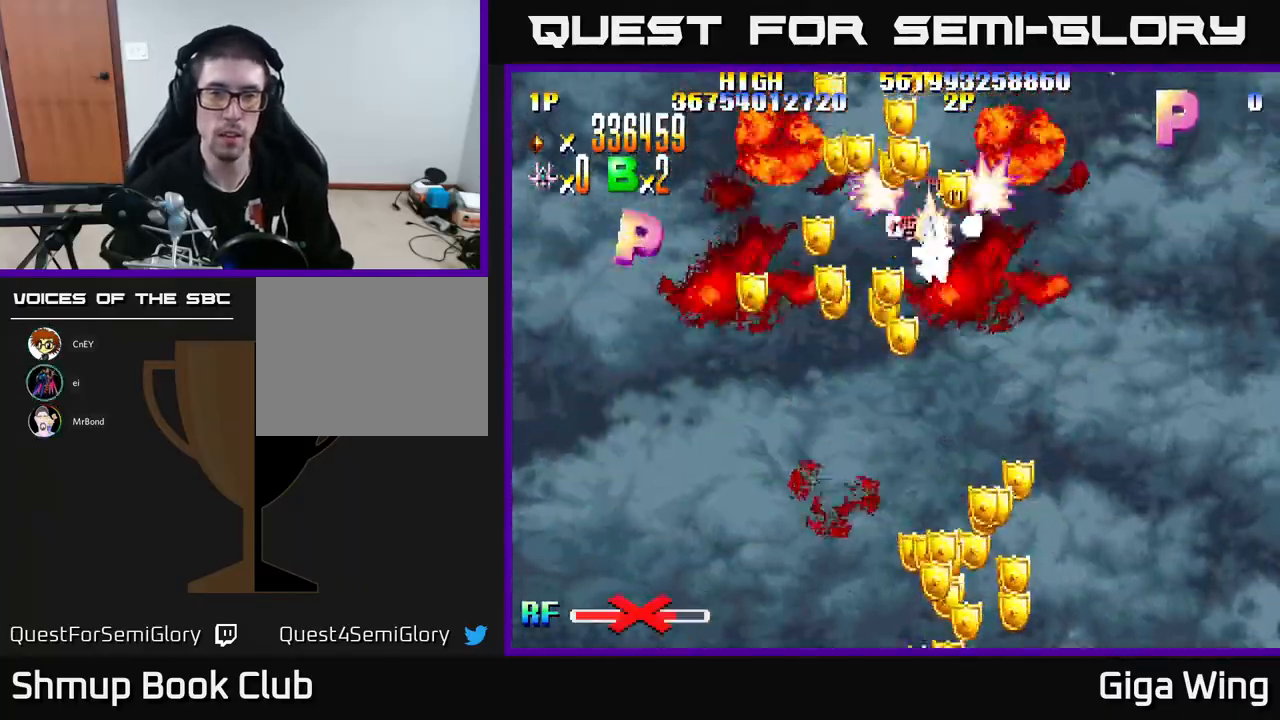
{"buttons": ["R2", "DPAD_DOWN", "DPAD_LEFT"], "left_stick": "center", "events": []}